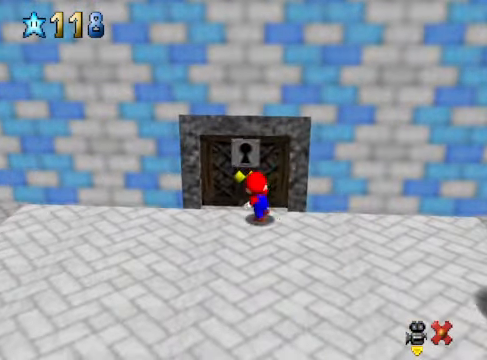
Gameplay with a controller (Xbox layout); each line is a JSON object with the inputs held at the frame after it. "events" lists button and stick changes between this image and that frame as [ms after this image, input, new state], when the widget could be followed in between. Not read: L3 R3.
{"buttons": [], "left_stick": "center", "right_stick": "center", "events": [[34, "left_stick", "center"]]}
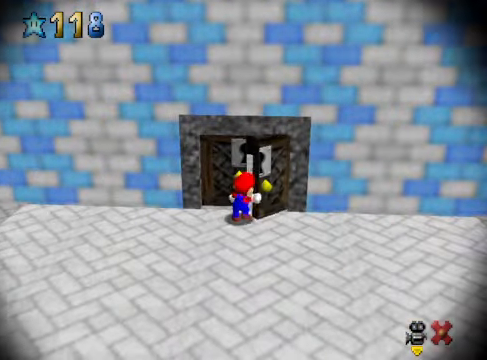
{"buttons": [], "left_stick": "center", "right_stick": "center", "events": []}
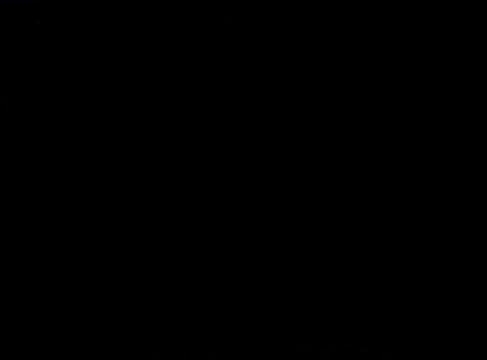
{"buttons": [], "left_stick": "center", "right_stick": "center", "events": []}
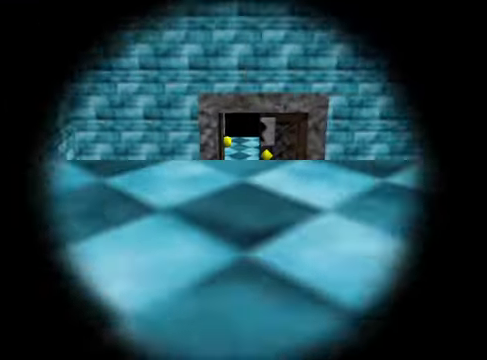
{"buttons": [], "left_stick": "center", "right_stick": "down-right", "events": [[401, "right_stick", "down-right"]]}
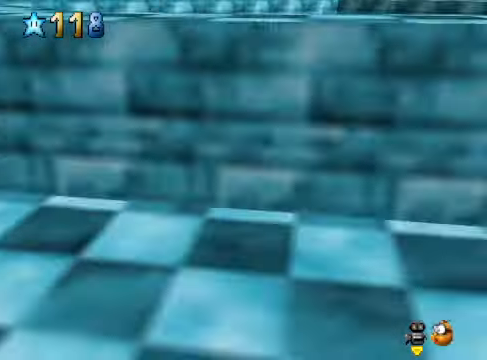
{"buttons": [], "left_stick": "down-right", "right_stick": "center", "events": [[33, "right_stick", "center"], [100, "left_stick", "down-right"]]}
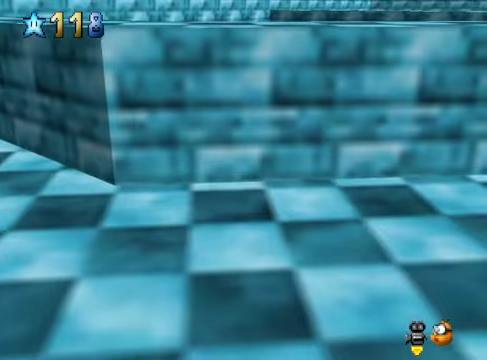
{"buttons": ["A"], "left_stick": "down-right", "right_stick": "center", "events": [[167, "A", "down"]]}
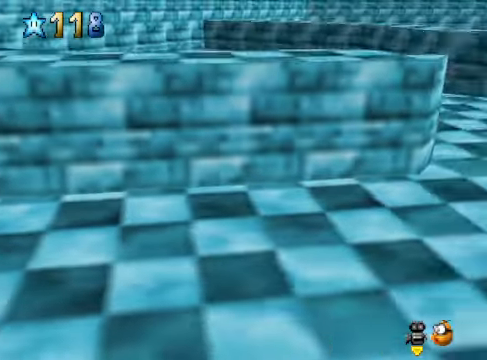
{"buttons": [], "left_stick": "down-right", "right_stick": "center", "events": [[101, "X", "down"], [401, "X", "up"], [468, "A", "up"]]}
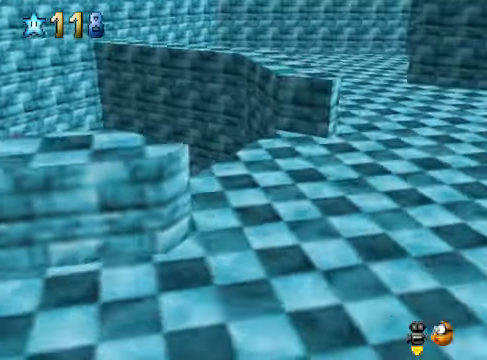
{"buttons": [], "left_stick": "center", "right_stick": "right", "events": [[134, "right_stick", "down-right"], [268, "right_stick", "center"], [368, "left_stick", "center"], [368, "right_stick", "right"]]}
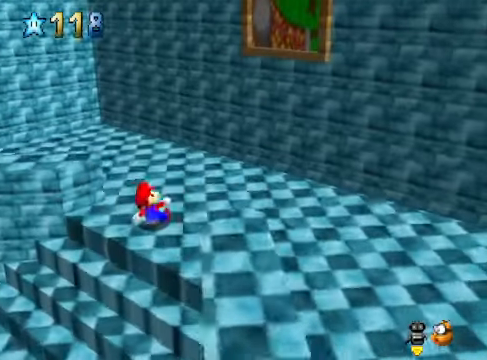
{"buttons": [], "left_stick": "center", "right_stick": "right", "events": [[34, "right_stick", "center"], [334, "right_stick", "right"]]}
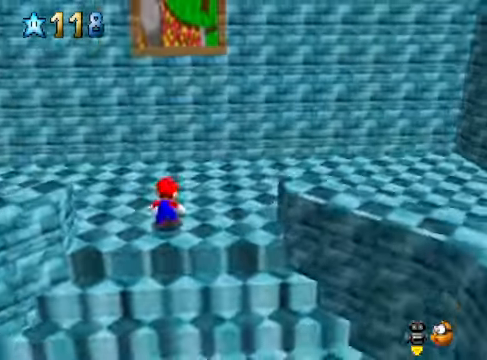
{"buttons": [], "left_stick": "up-left", "right_stick": "center", "events": [[34, "right_stick", "center"], [201, "right_stick", "right"], [267, "left_stick", "up"], [334, "left_stick", "up-left"], [368, "right_stick", "center"]]}
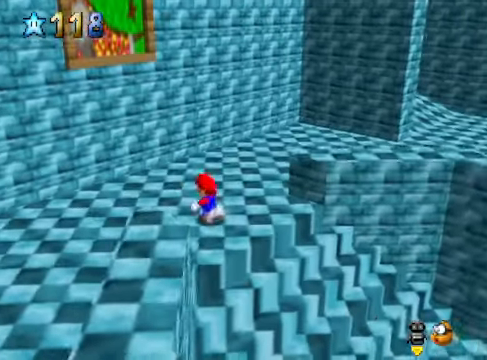
{"buttons": [], "left_stick": "up-left", "right_stick": "center", "events": []}
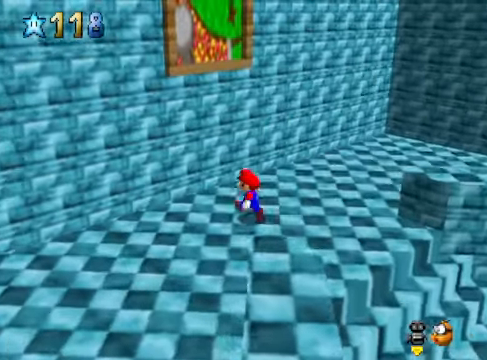
{"buttons": [], "left_stick": "center", "right_stick": "center", "events": [[368, "left_stick", "center"]]}
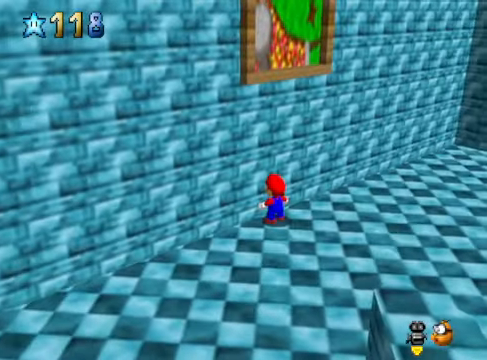
{"buttons": [], "left_stick": "center", "right_stick": "center", "events": [[267, "left_stick", "up"], [401, "left_stick", "center"]]}
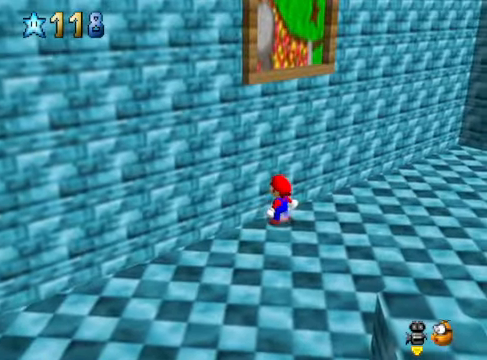
{"buttons": [], "left_stick": "center", "right_stick": "center", "events": [[167, "left_stick", "up-right"], [401, "left_stick", "center"]]}
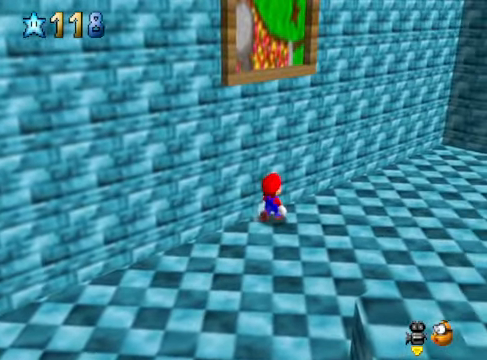
{"buttons": [], "left_stick": "center", "right_stick": "center", "events": []}
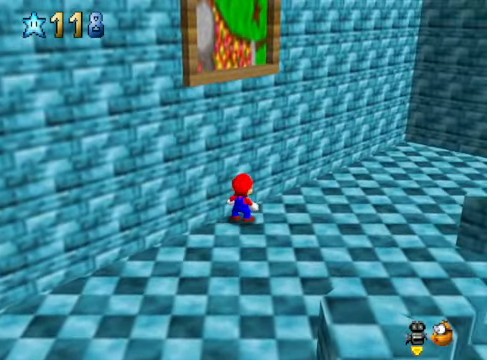
{"buttons": [], "left_stick": "up", "right_stick": "right", "events": [[67, "right_stick", "right"], [134, "left_stick", "right"], [200, "left_stick", "up-right"], [234, "right_stick", "center"], [367, "right_stick", "right"], [467, "left_stick", "up"]]}
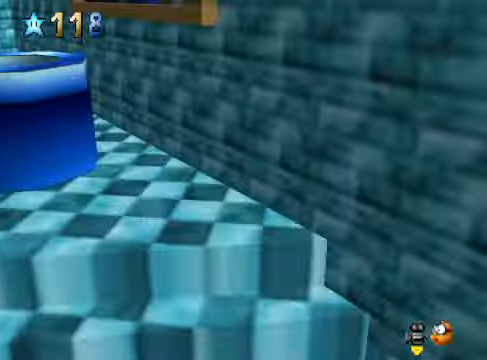
{"buttons": [], "left_stick": "up", "right_stick": "down-left", "events": [[34, "right_stick", "center"], [401, "right_stick", "down-left"]]}
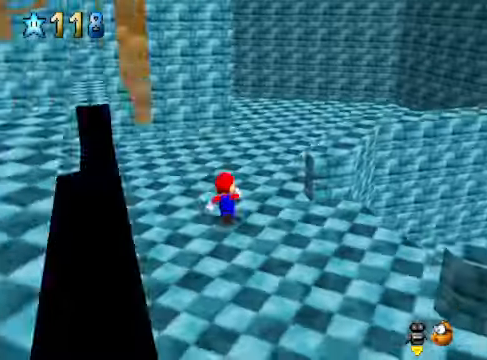
{"buttons": [], "left_stick": "up", "right_stick": "center", "events": [[34, "right_stick", "center"]]}
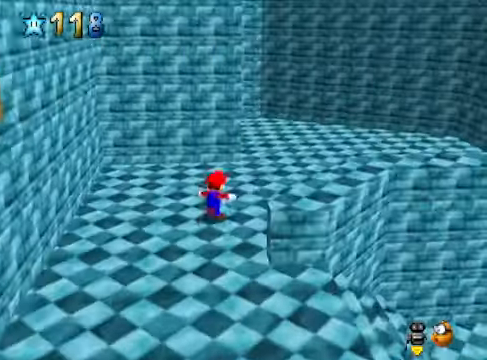
{"buttons": [], "left_stick": "up", "right_stick": "center", "events": [[34, "right_stick", "right"], [234, "right_stick", "center"]]}
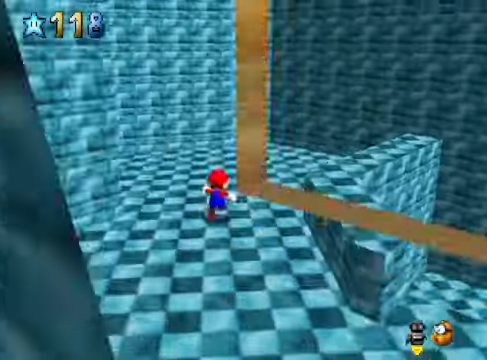
{"buttons": [], "left_stick": "center", "right_stick": "center", "events": [[501, "left_stick", "center"]]}
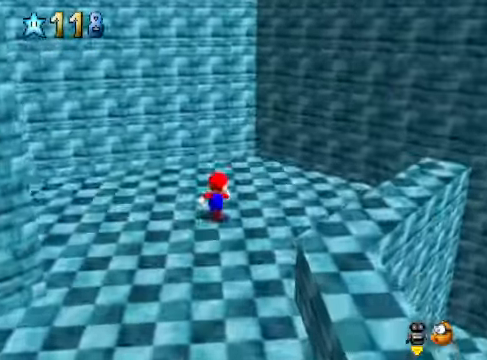
{"buttons": [], "left_stick": "center", "right_stick": "center", "events": [[100, "right_stick", "right"], [267, "right_stick", "center"]]}
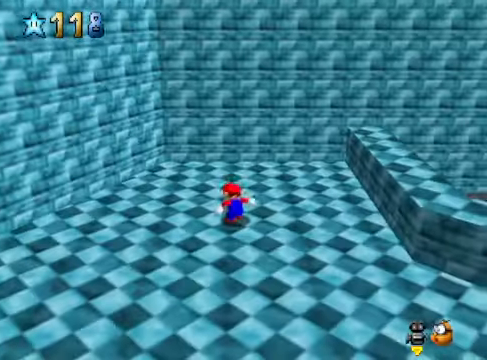
{"buttons": [], "left_stick": "up", "right_stick": "center", "events": [[67, "right_stick", "down-left"], [201, "left_stick", "up"], [201, "right_stick", "center"], [334, "right_stick", "left"], [434, "right_stick", "center"]]}
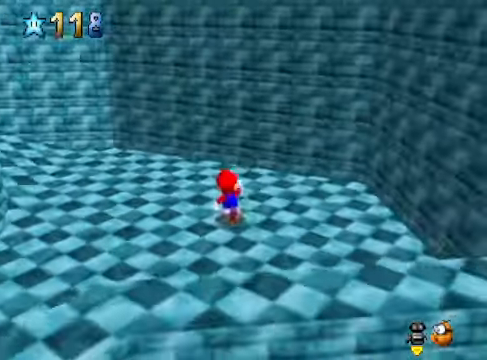
{"buttons": [], "left_stick": "up", "right_stick": "center", "events": [[67, "right_stick", "down-left"], [167, "right_stick", "center"], [368, "right_stick", "down-left"], [501, "right_stick", "center"]]}
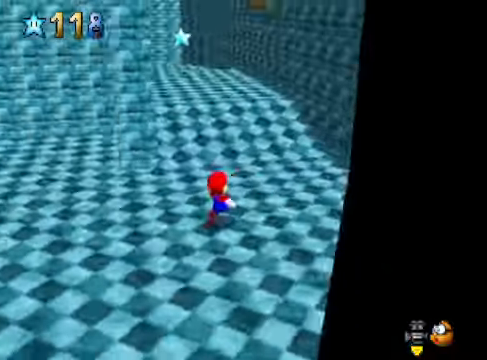
{"buttons": [], "left_stick": "center", "right_stick": "center", "events": [[100, "right_stick", "down-left"], [234, "right_stick", "center"], [334, "right_stick", "down-left"], [434, "right_stick", "center"], [468, "left_stick", "center"]]}
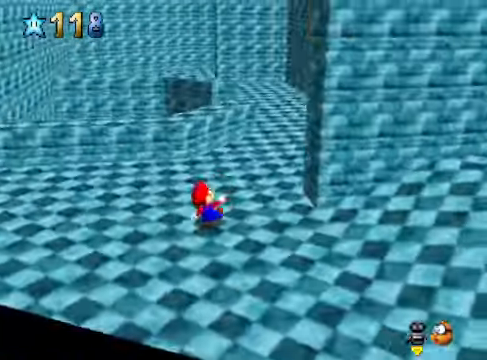
{"buttons": [], "left_stick": "center", "right_stick": "up", "events": [[201, "left_stick", "up-left"], [401, "left_stick", "center"], [501, "right_stick", "up"]]}
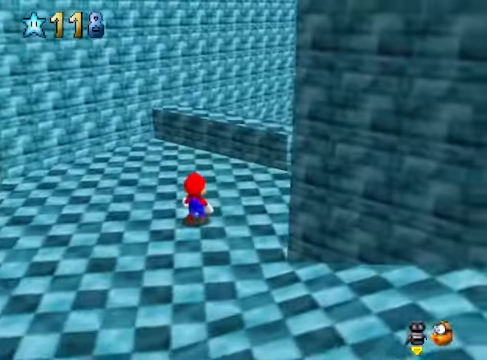
{"buttons": [], "left_stick": "down", "right_stick": "center", "events": [[134, "right_stick", "center"], [301, "right_stick", "up"], [434, "right_stick", "center"], [501, "left_stick", "down"]]}
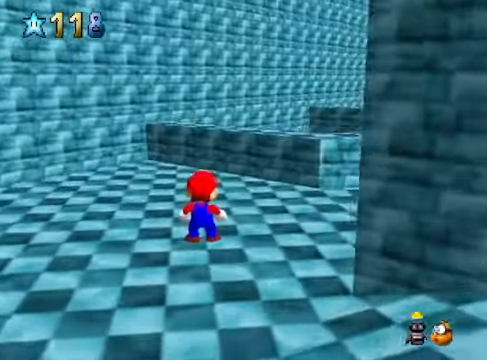
{"buttons": [], "left_stick": "down", "right_stick": "center", "events": []}
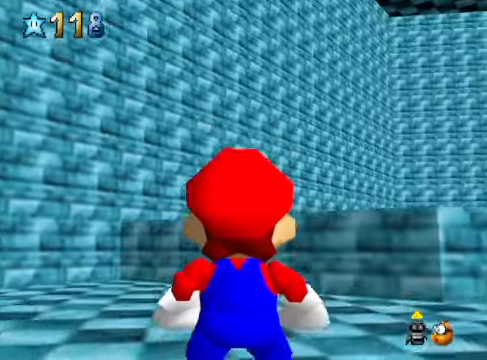
{"buttons": [], "left_stick": "left", "right_stick": "center", "events": [[100, "left_stick", "center"], [200, "left_stick", "left"], [367, "left_stick", "center"], [468, "left_stick", "left"]]}
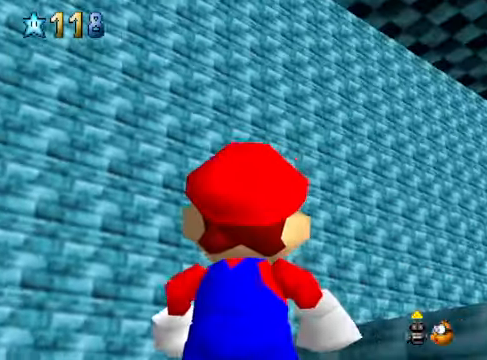
{"buttons": [], "left_stick": "center", "right_stick": "center", "events": [[134, "left_stick", "down-left"], [501, "left_stick", "center"]]}
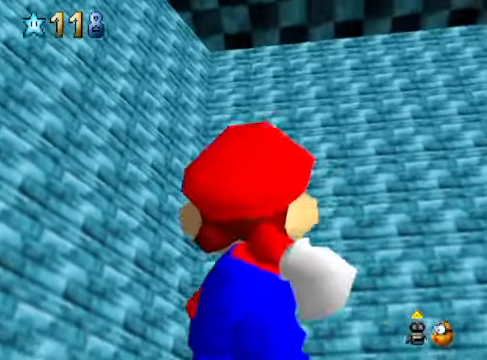
{"buttons": [], "left_stick": "center", "right_stick": "center", "events": [[334, "right_stick", "down-right"], [434, "right_stick", "center"]]}